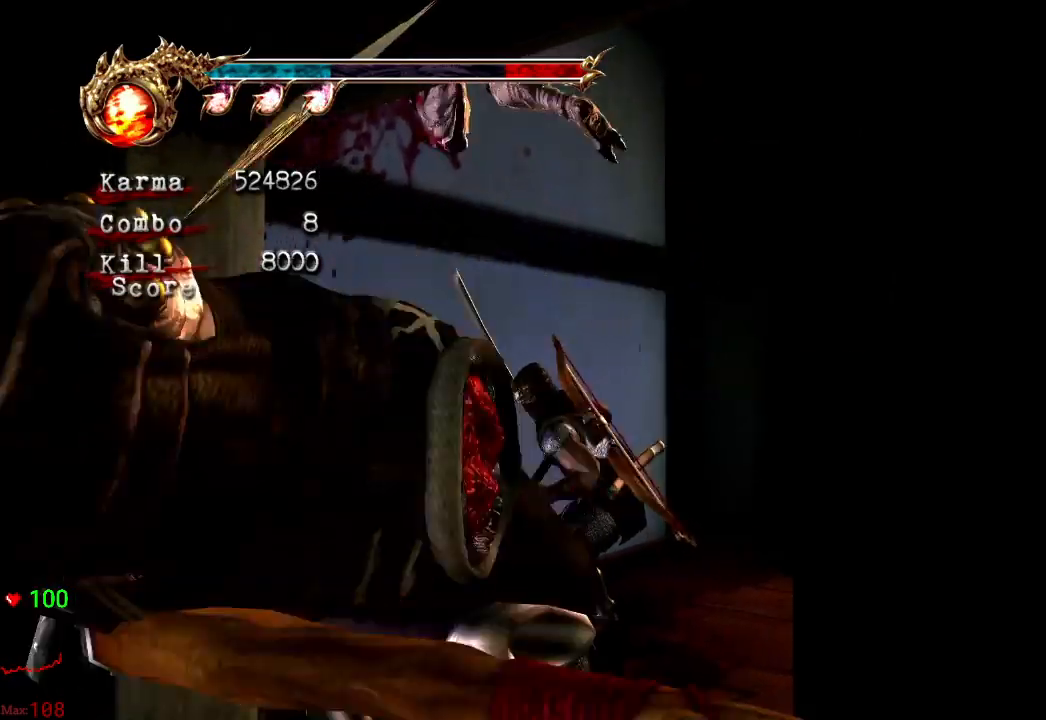
Gameplay with a controller (Xbox layout); each line is a JSON object with the inputs held at the frame after it. "events" lists button and stick changes between this image and that frame as [ms after this image, input, new state], when the widget could be followed in between. Not read: L3 R3 START.
{"buttons": [], "left_stick": "up-right", "right_stick": "center", "events": [[467, "left_stick", "up-right"]]}
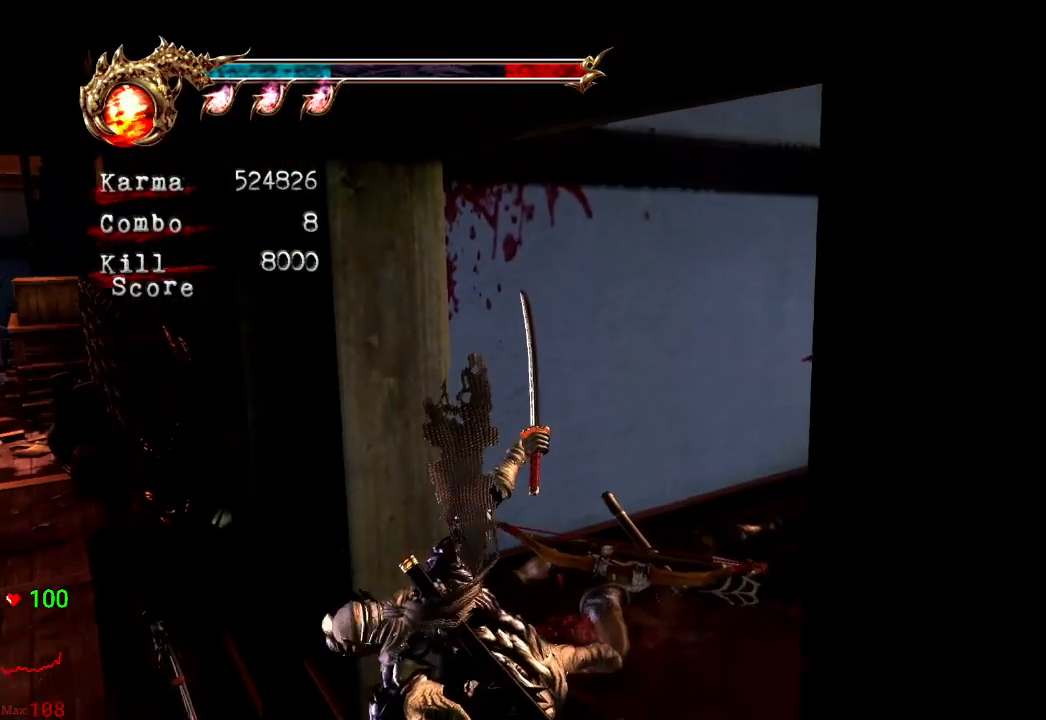
{"buttons": ["A", "X"], "left_stick": "center", "right_stick": "center", "events": [[67, "A", "down"], [100, "X", "down"], [250, "X", "up"], [267, "A", "up"], [300, "left_stick", "center"], [500, "A", "down"], [500, "X", "down"]]}
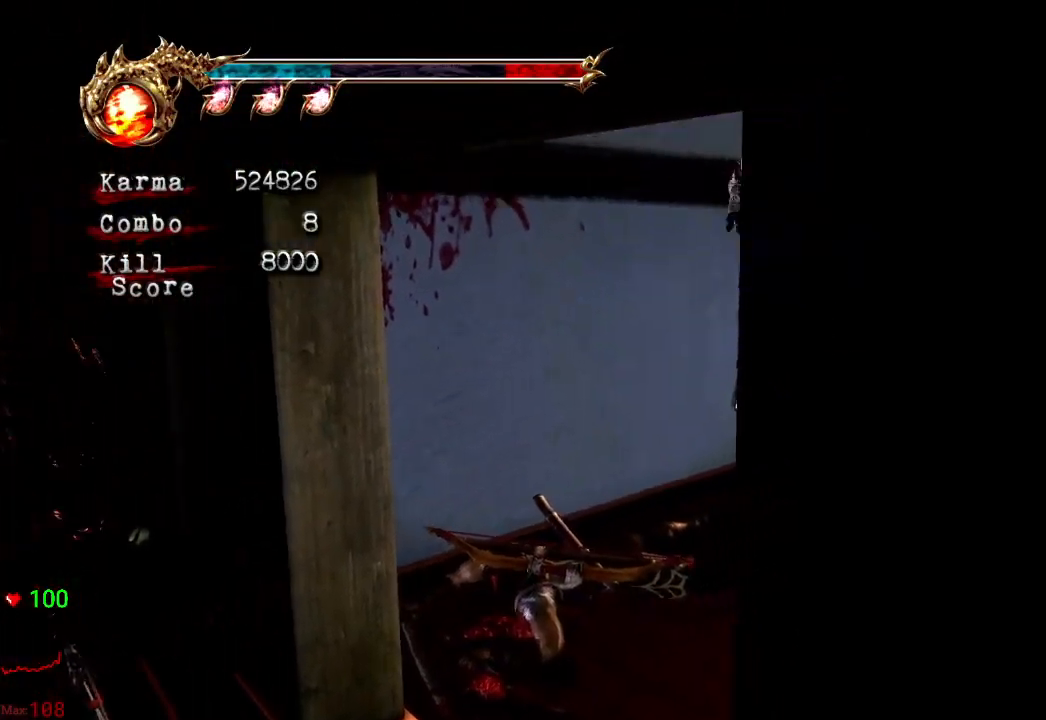
{"buttons": [], "left_stick": "center", "right_stick": "center", "events": [[250, "A", "up"], [250, "X", "up"]]}
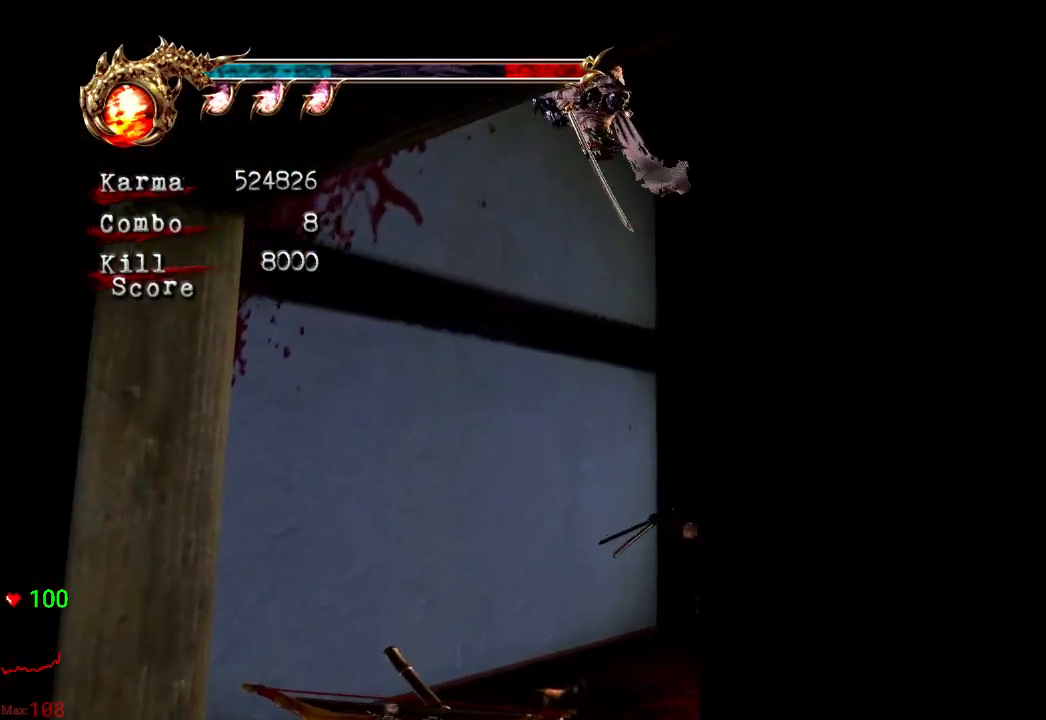
{"buttons": [], "left_stick": "center", "right_stick": "center", "events": [[333, "Y", "down"], [433, "Y", "up"]]}
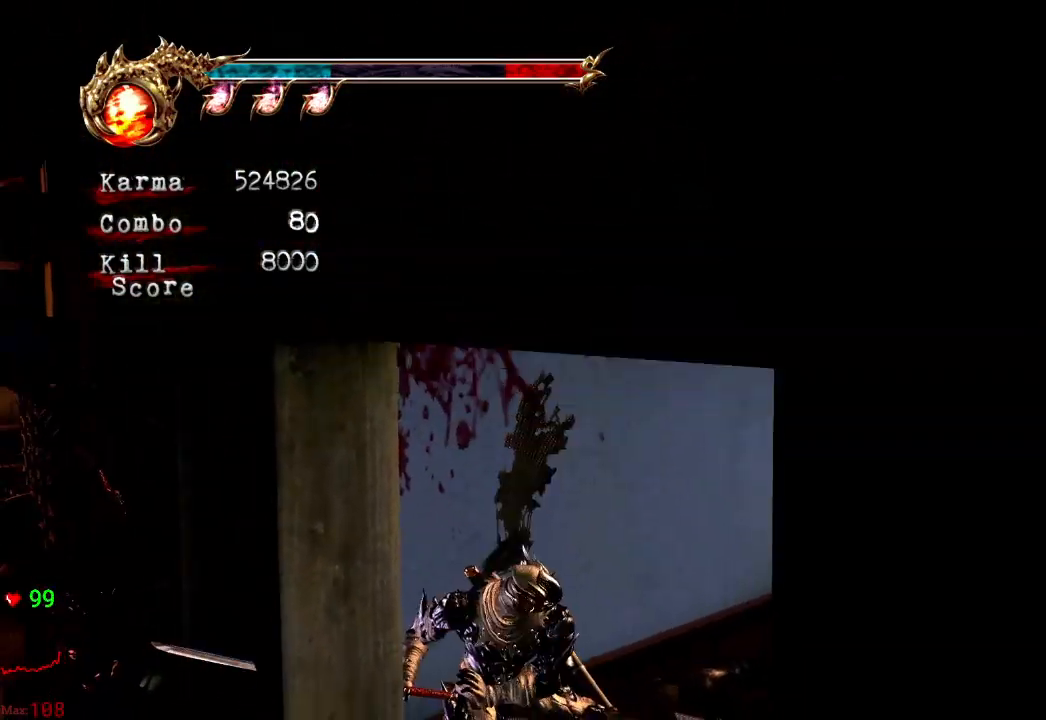
{"buttons": [], "left_stick": "center", "right_stick": "center", "events": [[183, "left_stick", "right"], [383, "left_stick", "center"]]}
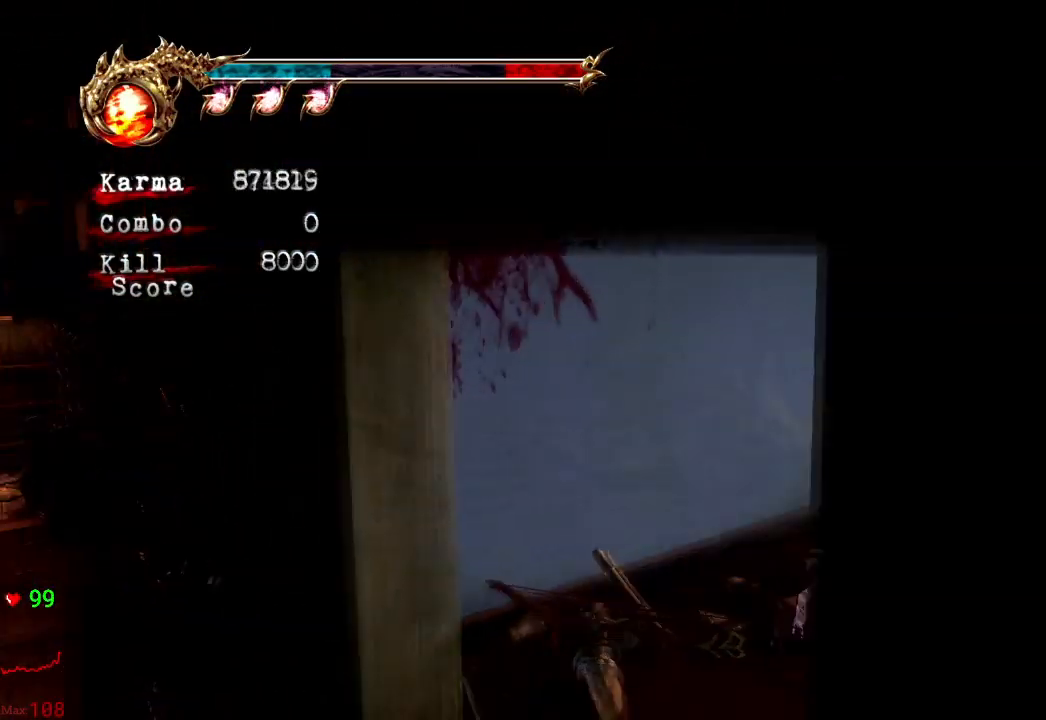
{"buttons": [], "left_stick": "center", "right_stick": "center"}
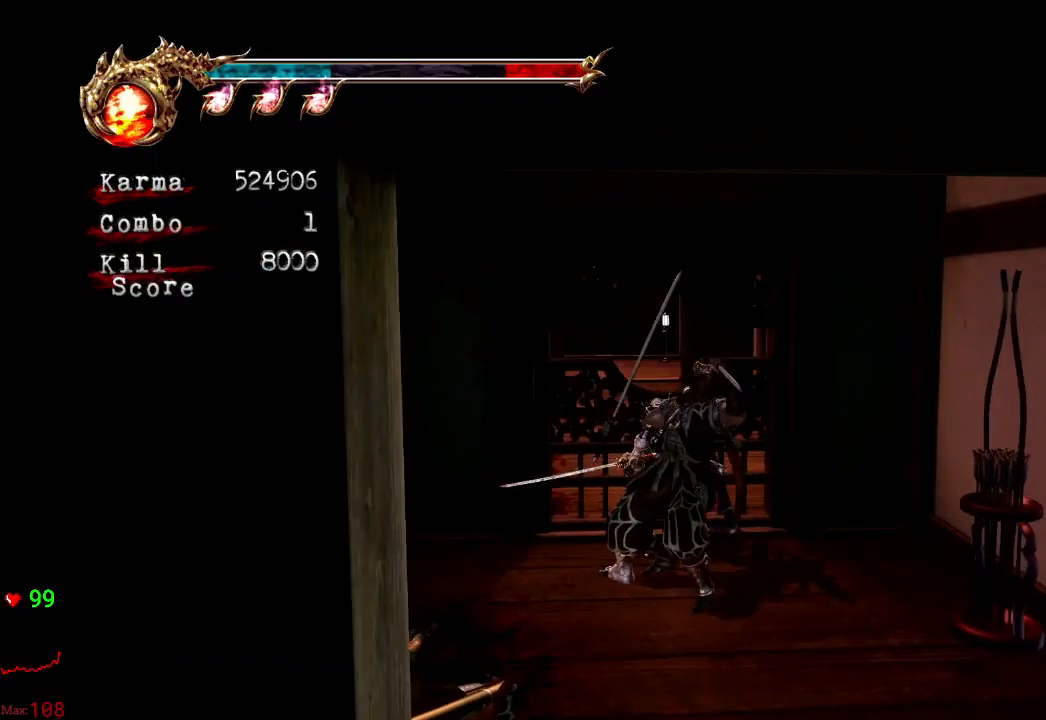
{"buttons": ["X"], "left_stick": "center", "right_stick": "center", "events": [[267, "X", "down"], [400, "X", "up"], [433, "X", "down"]]}
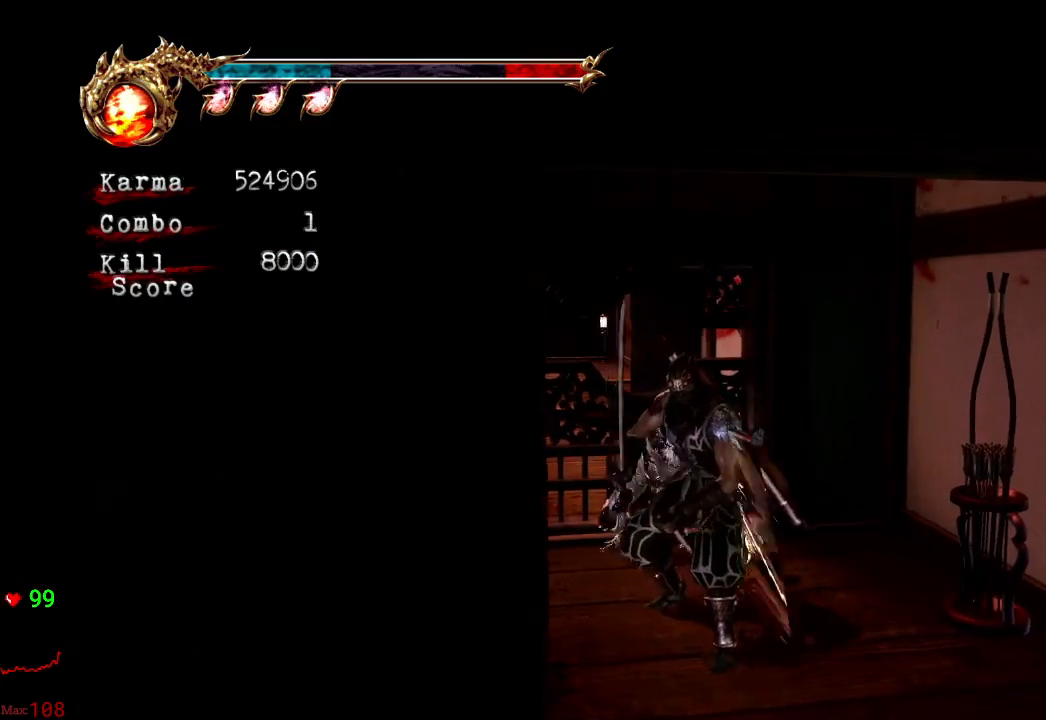
{"buttons": ["Y"], "left_stick": "center", "right_stick": "center", "events": [[200, "X", "up"], [300, "Y", "down"]]}
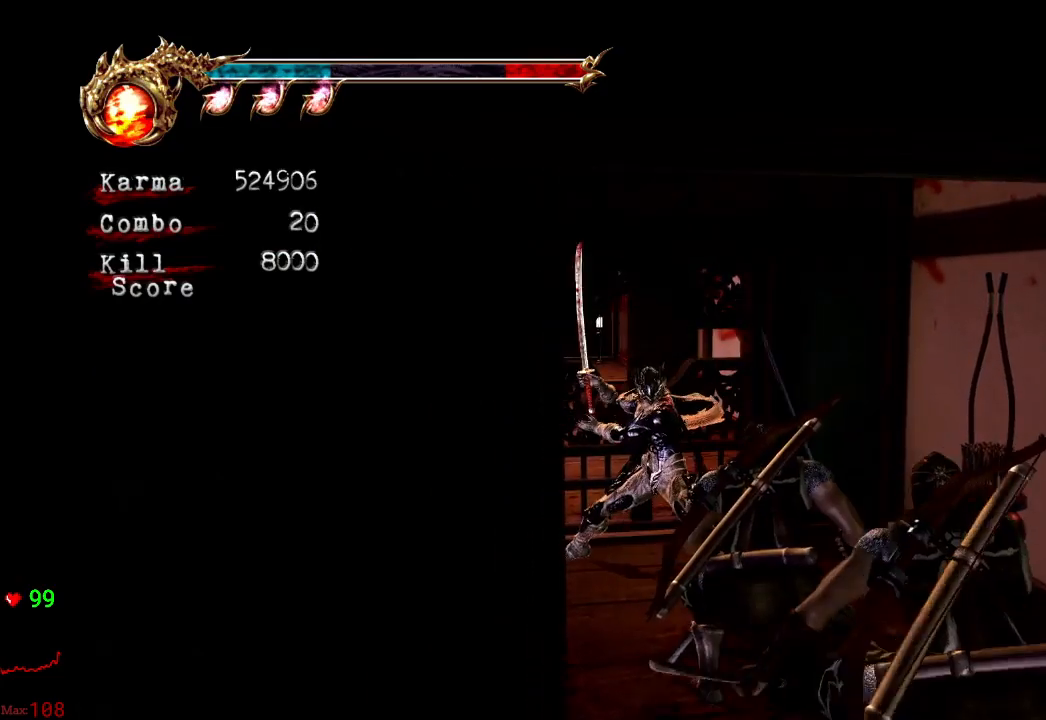
{"buttons": ["Y"], "left_stick": "center", "right_stick": "center", "events": [[100, "Y", "up"], [317, "Y", "down"], [400, "Y", "up"], [467, "Y", "down"]]}
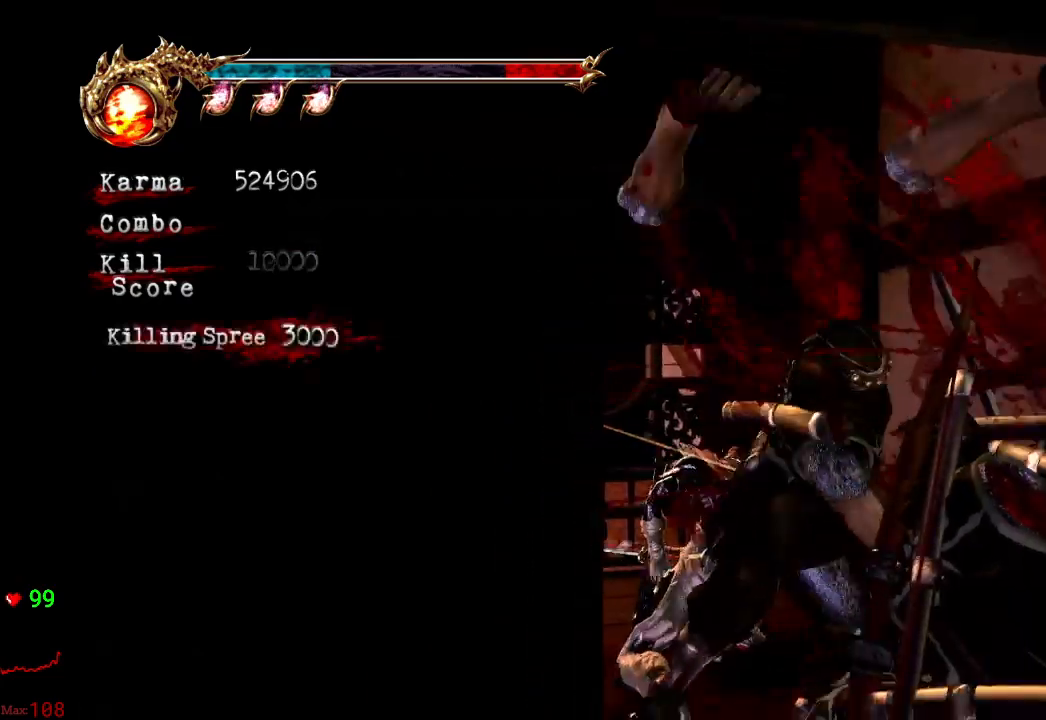
{"buttons": [], "left_stick": "center", "right_stick": "center", "events": [[100, "Y", "up"], [150, "Y", "down"], [267, "Y", "up"], [317, "Y", "down"], [450, "Y", "up"]]}
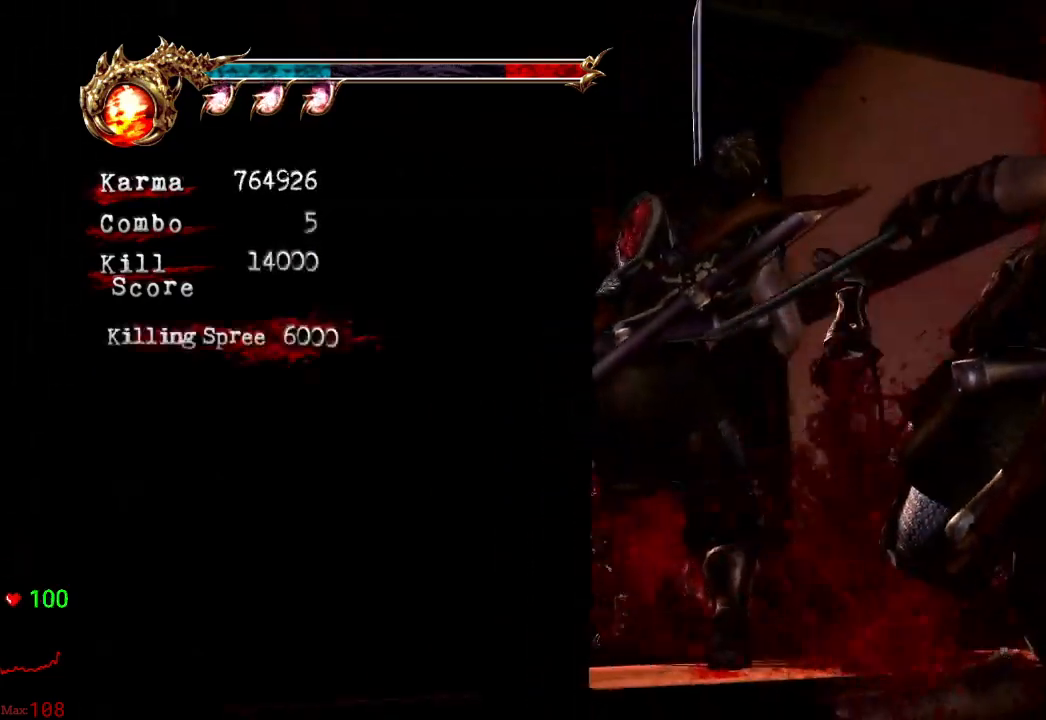
{"buttons": ["L2"], "left_stick": "down", "right_stick": "center", "events": [[367, "left_stick", "down"], [433, "L2", "down"]]}
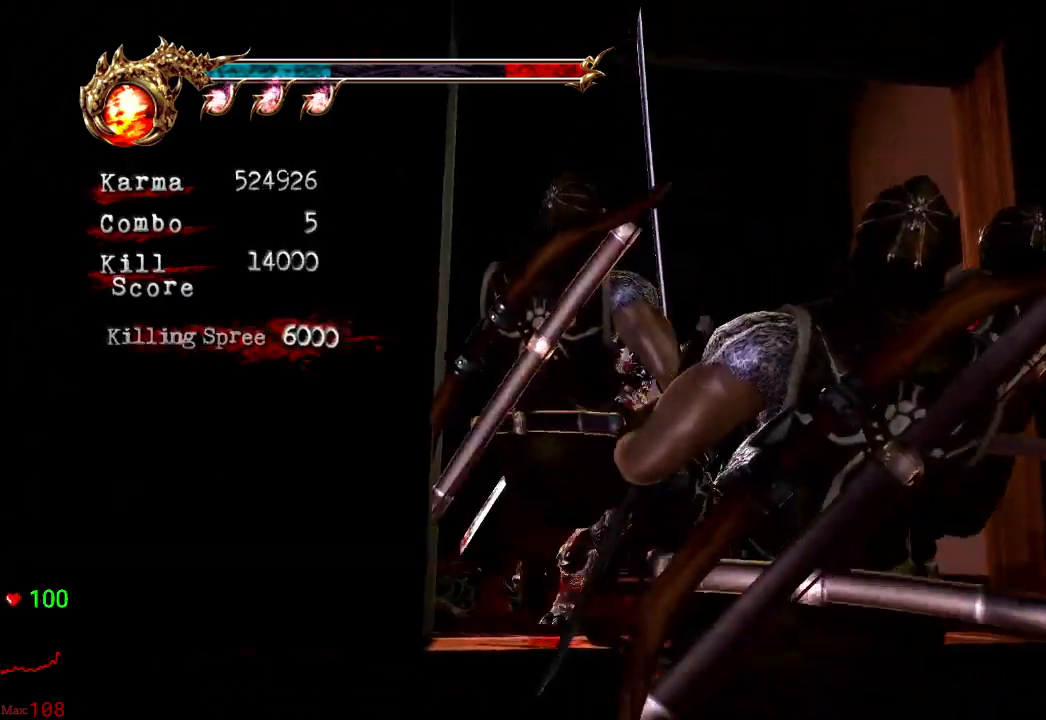
{"buttons": [], "left_stick": "center", "right_stick": "center", "events": [[133, "L2", "up"], [133, "left_stick", "center"], [200, "Y", "down"], [317, "Y", "up"], [367, "Y", "down"], [483, "Y", "up"]]}
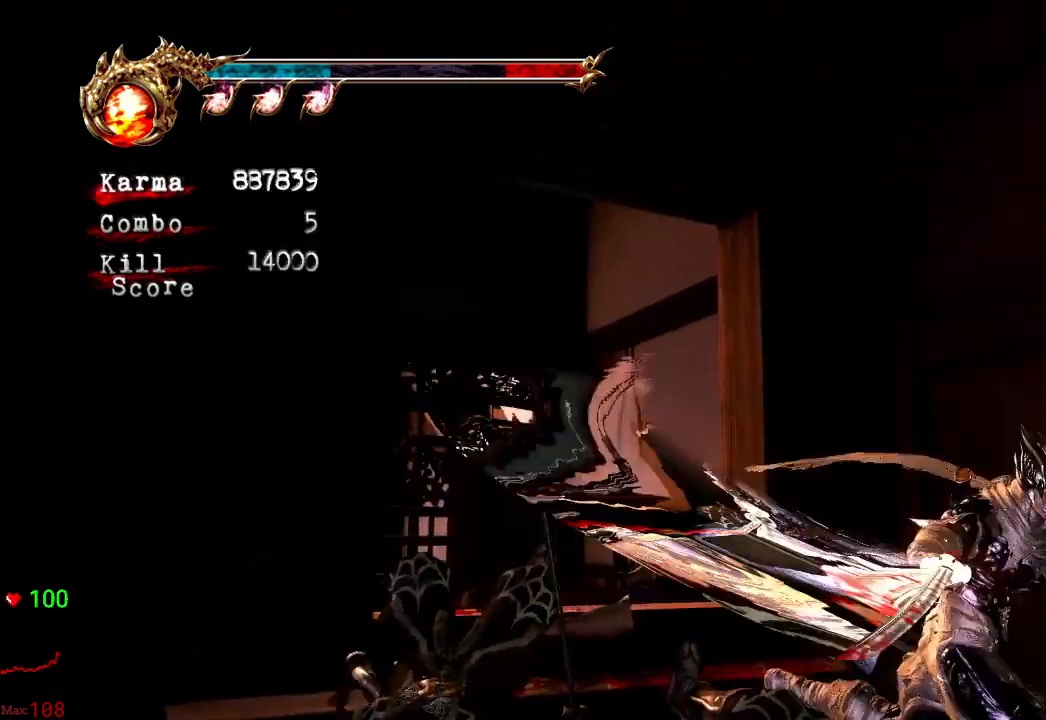
{"buttons": [], "left_stick": "center", "right_stick": "center", "events": []}
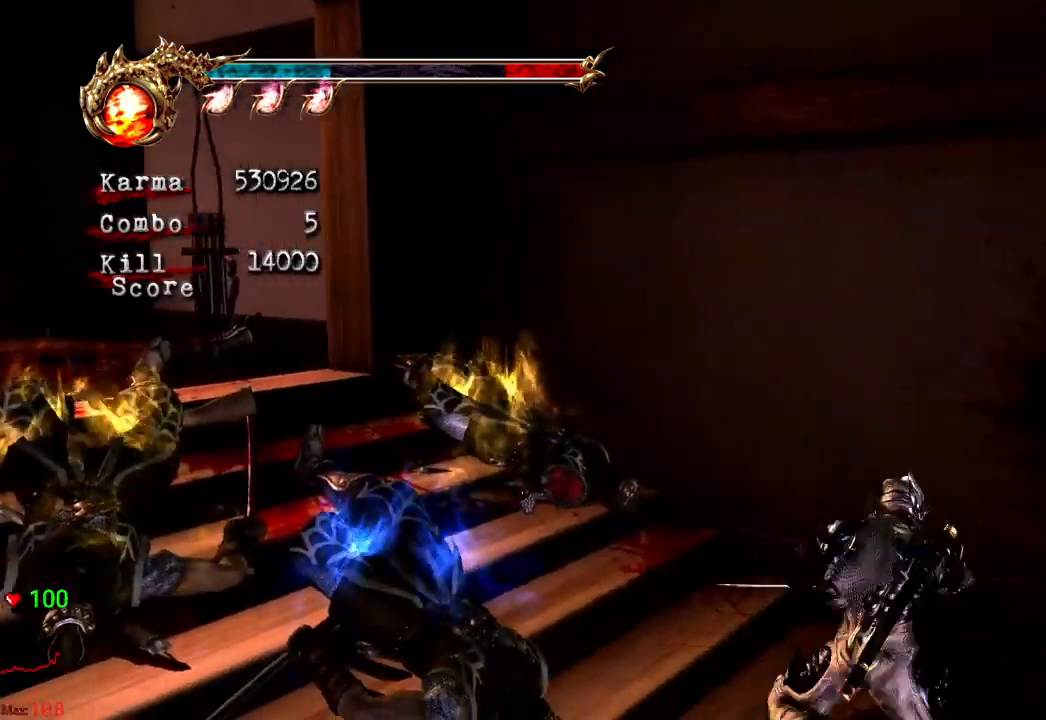
{"buttons": [], "left_stick": "down-left", "right_stick": "center", "events": [[250, "left_stick", "down"], [350, "A", "down"], [350, "left_stick", "down-left"], [417, "A", "up"]]}
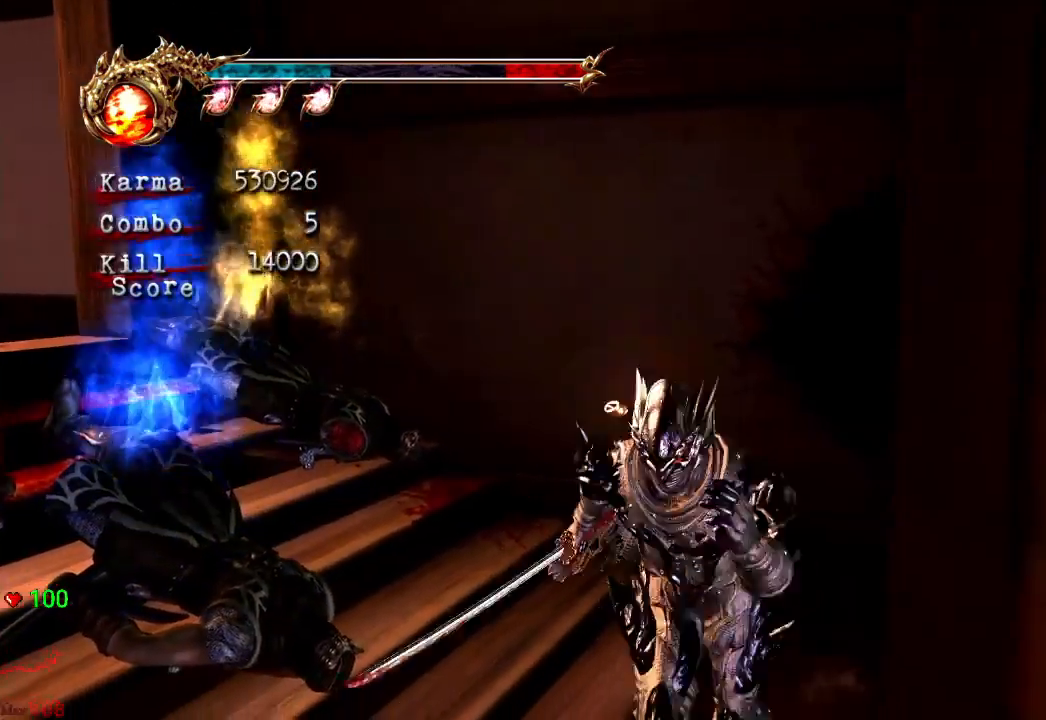
{"buttons": [], "left_stick": "center", "right_stick": "center", "events": [[33, "B", "down"], [83, "left_stick", "center"], [150, "B", "up"]]}
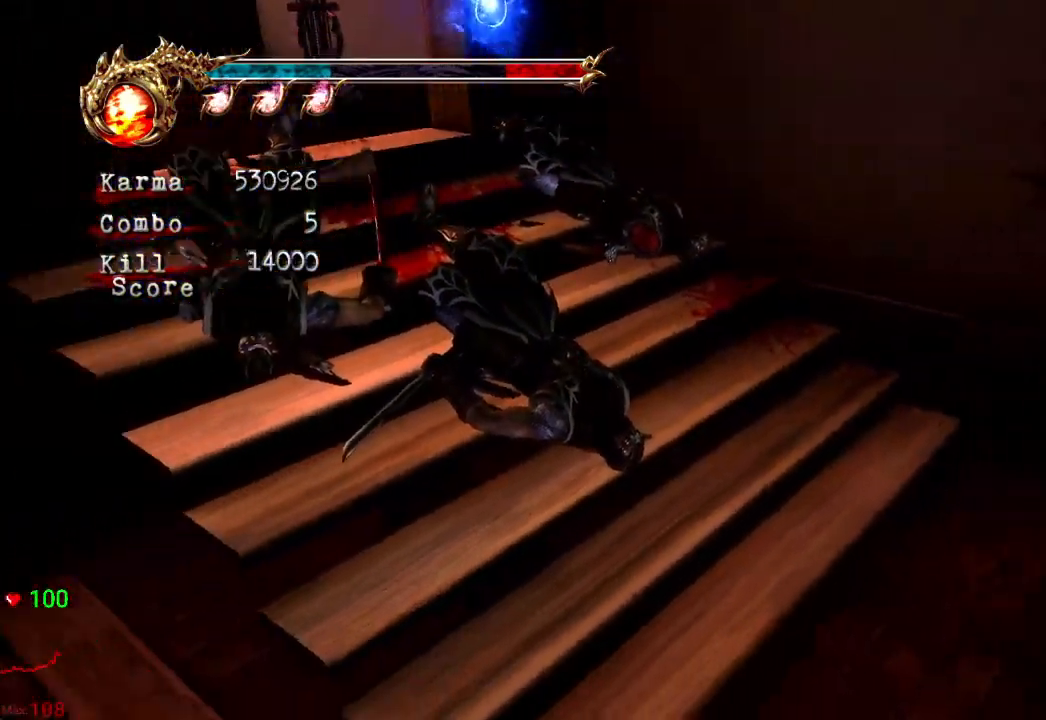
{"buttons": [], "left_stick": "center", "right_stick": "center"}
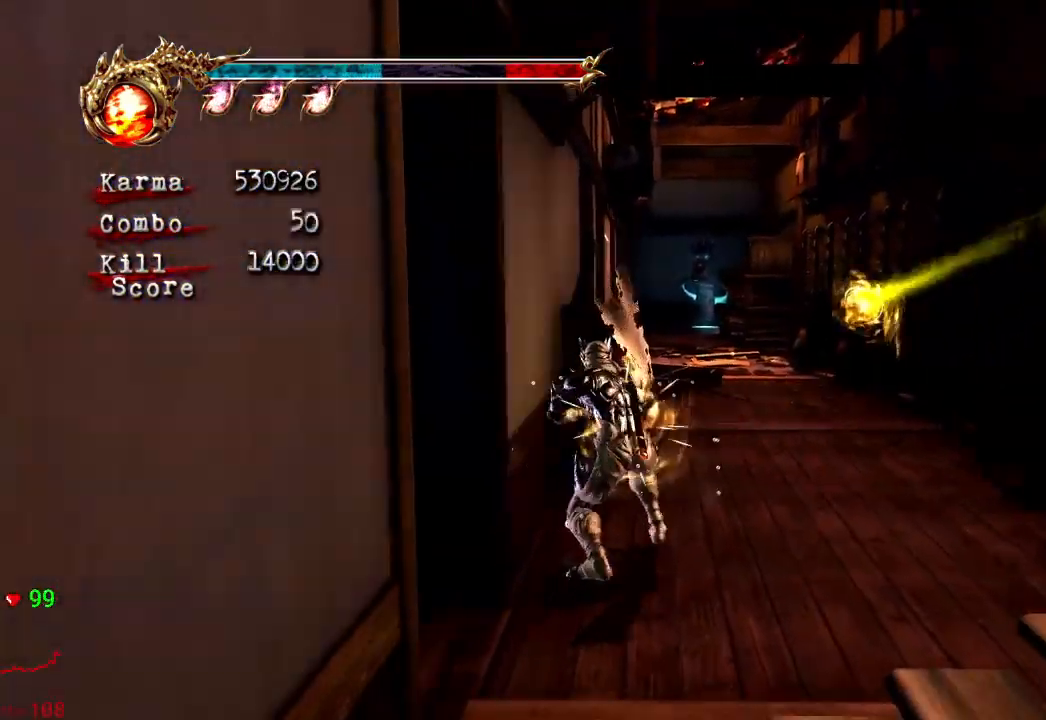
{"buttons": [], "left_stick": "right", "right_stick": "center", "events": [[17, "left_stick", "right"], [217, "L2", "down"], [333, "L2", "up"]]}
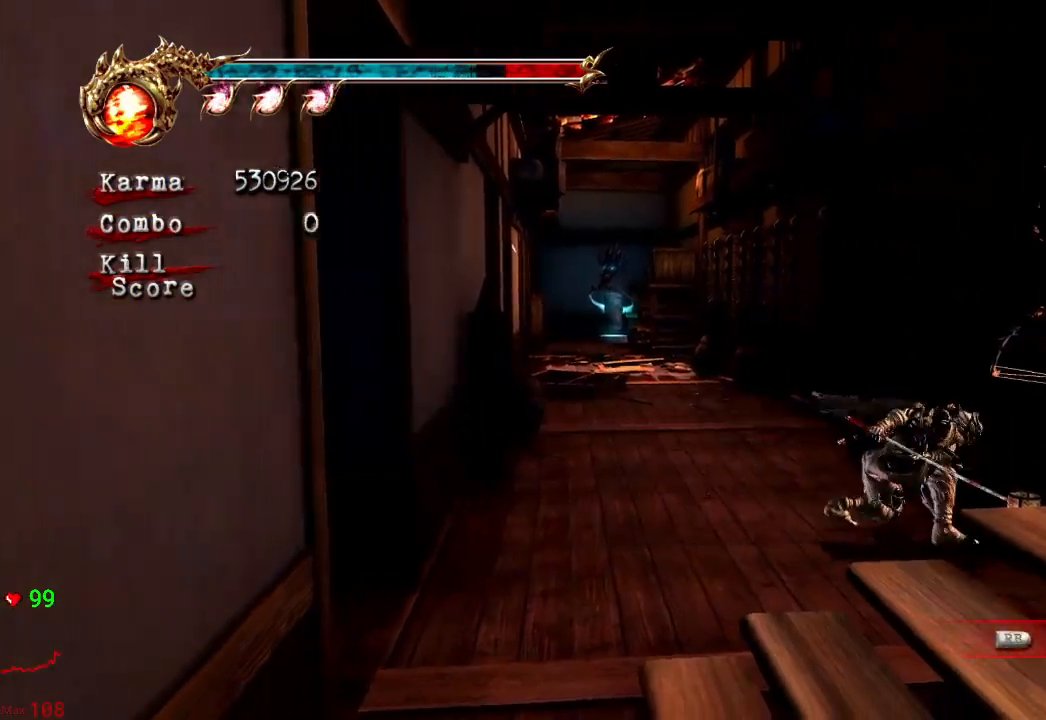
{"buttons": [], "left_stick": "center", "right_stick": "left", "events": [[67, "R1", "down"], [167, "R1", "up"], [233, "R1", "down"], [367, "R1", "up"], [483, "left_stick", "center"], [483, "right_stick", "left"]]}
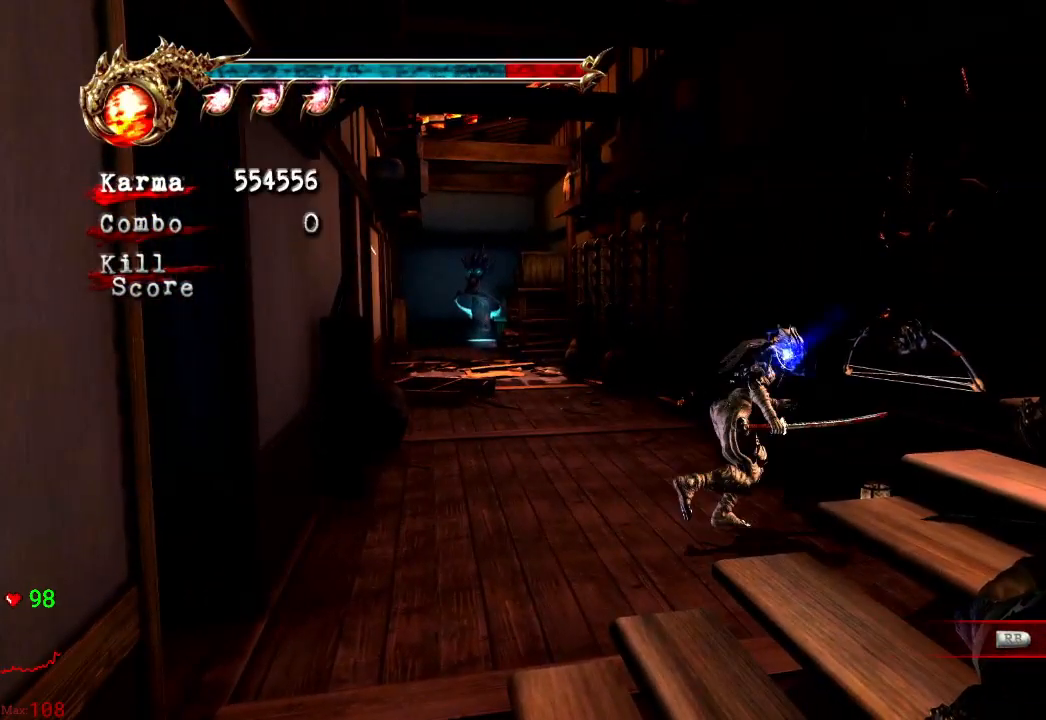
{"buttons": ["A"], "left_stick": "down", "right_stick": "center", "events": [[100, "right_stick", "center"], [167, "left_stick", "down"], [417, "A", "down"]]}
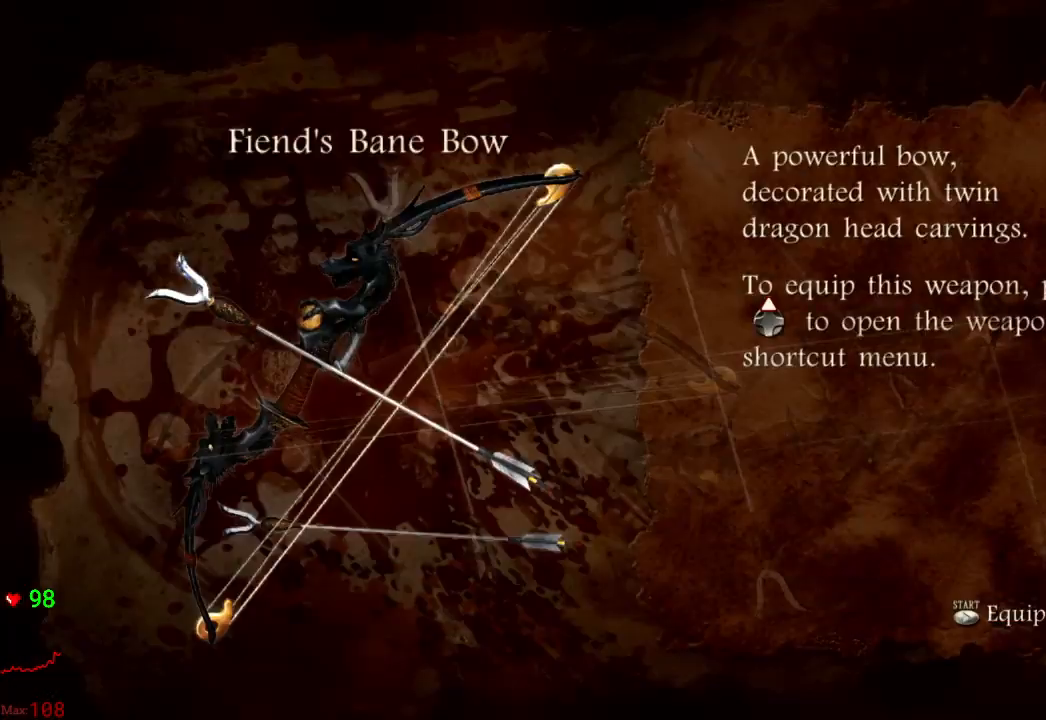
{"buttons": [], "left_stick": "down-right", "right_stick": "center", "events": [[17, "A", "up"], [83, "A", "down"], [167, "A", "up"], [233, "A", "down"], [350, "A", "up"], [400, "A", "down"], [417, "left_stick", "down-right"], [500, "A", "up"]]}
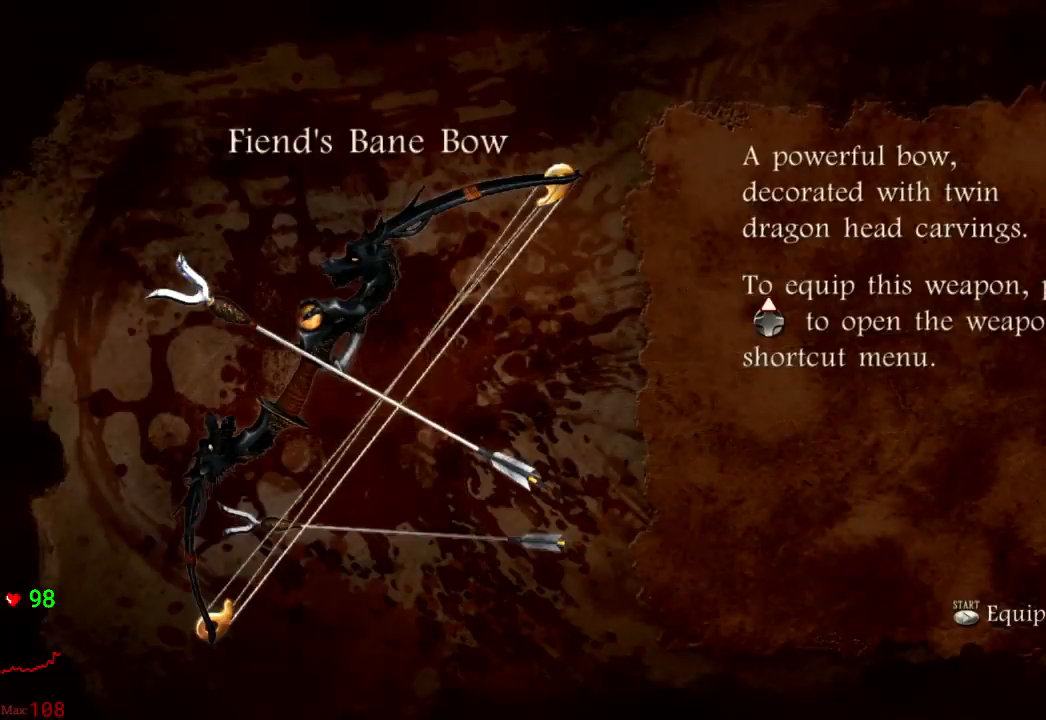
{"buttons": [], "left_stick": "up", "right_stick": "center"}
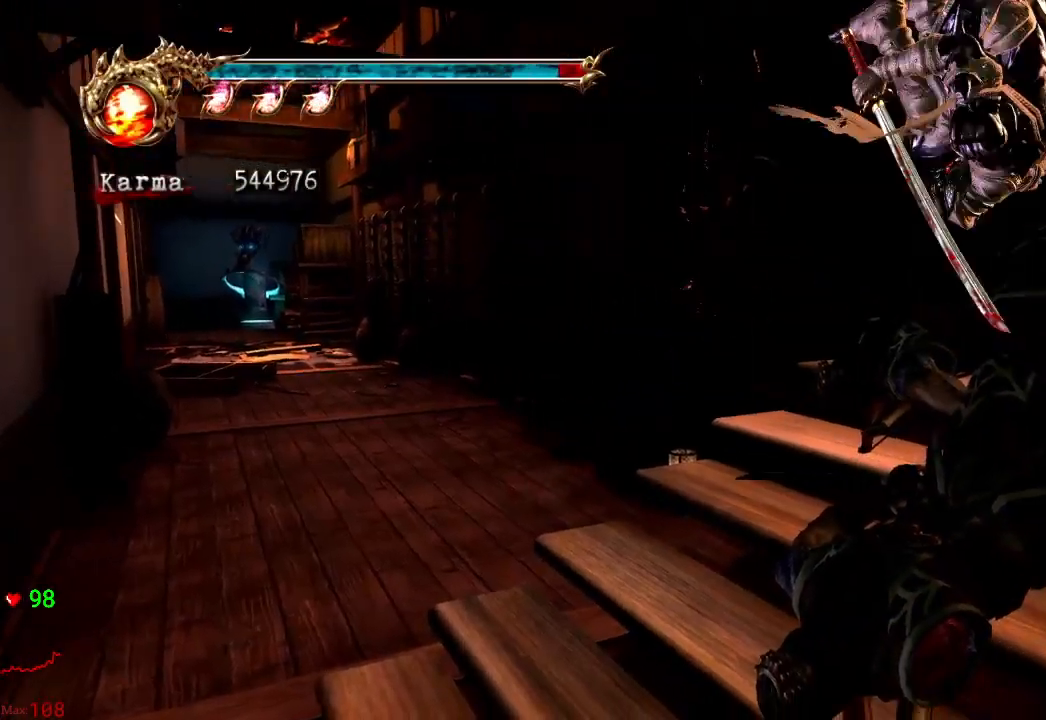
{"buttons": [], "left_stick": "center", "right_stick": "center", "events": [[83, "L2", "down"], [350, "L2", "up"], [383, "left_stick", "center"]]}